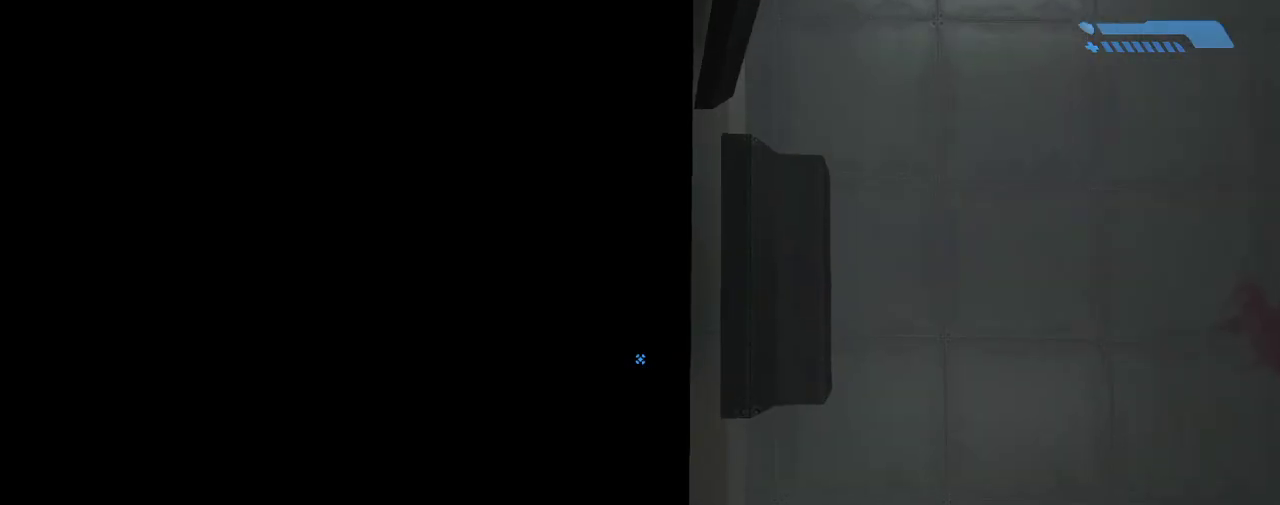
Gameplay with keyboard and mouse; each line is a JSON object with the keys and mouse buttons held at the frame after it. "events" lists presses ("down") and releases ("up") of "1", "2", "3", "4", "a", "alt", "c", "caps_lock", "ctrl", "d", "down", "e", "escape", "f", "g", "left", "m3", "q", "r", "return", "right", "s", "shift", "space", "tab", "up", "v", "w", "x", "z", "mouse_left", "mouse_wheel", "mouse_right" and "mouse_mb4" between this image and that frame as [ms after this image, input, new state], when the widget could be followed in between. "mouse_left", "mouse_wheel", "mouse_right", "mouse_mb4" = the "left", "wheel", "right", "mb4" buttons of the "mouse" list. No other keys are recorded. "wheel" means that the mouse wheel is clicked or scrolled. Mouse movement is not recorded. Key names are as the overlay labels them; some are game actions (e.g. jump) rather than physical keys.
{"keys": [], "mouse": [], "events": []}
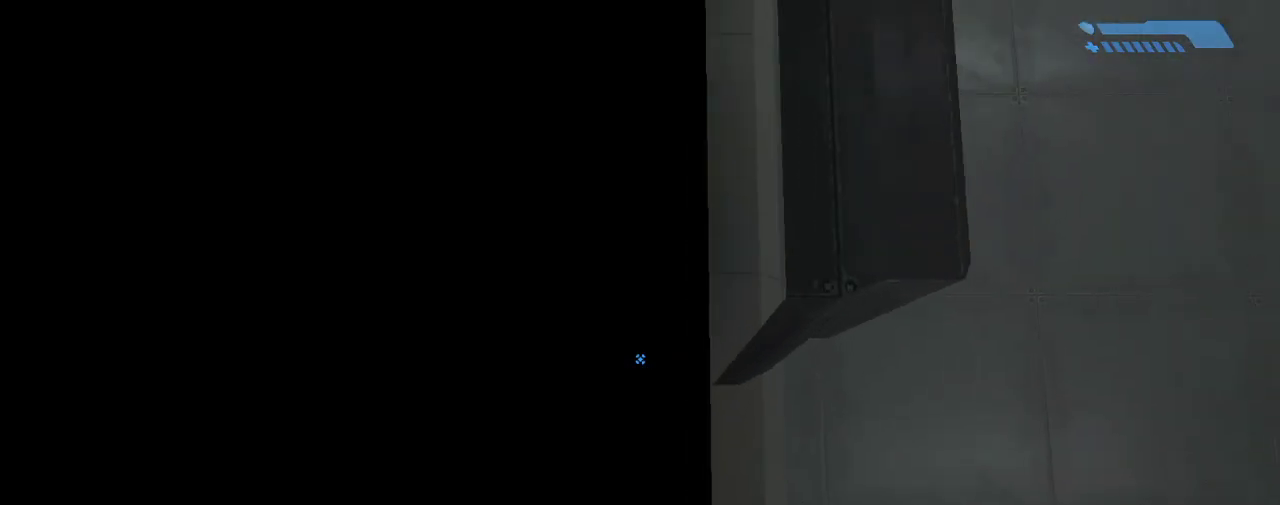
{"keys": ["a"], "mouse": [], "events": [[400, "a", "down"]]}
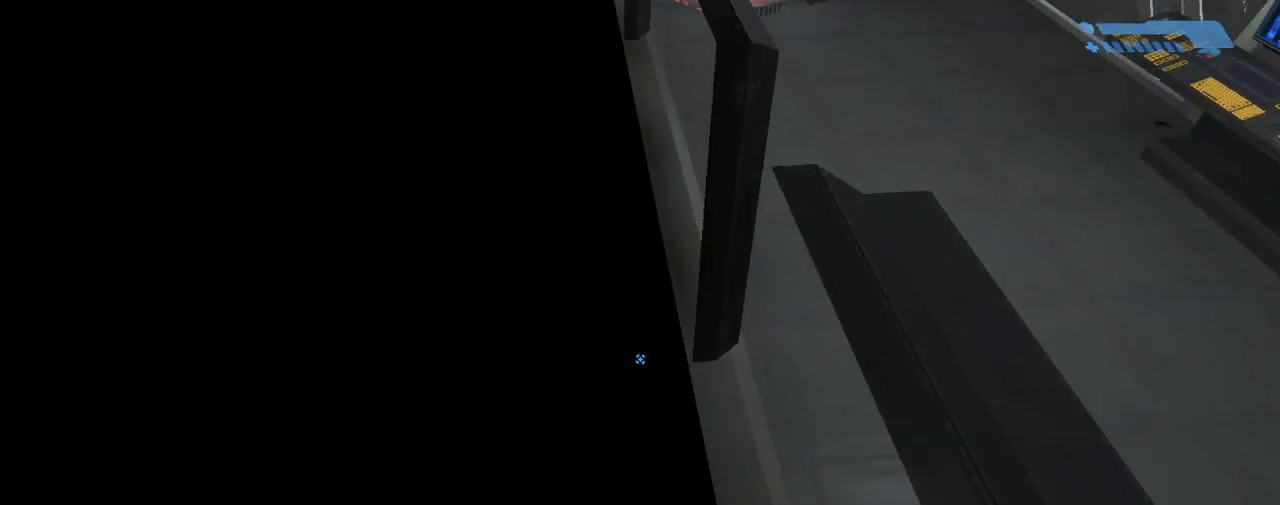
{"keys": ["w"], "mouse": [], "events": [[134, "a", "up"], [434, "w", "down"]]}
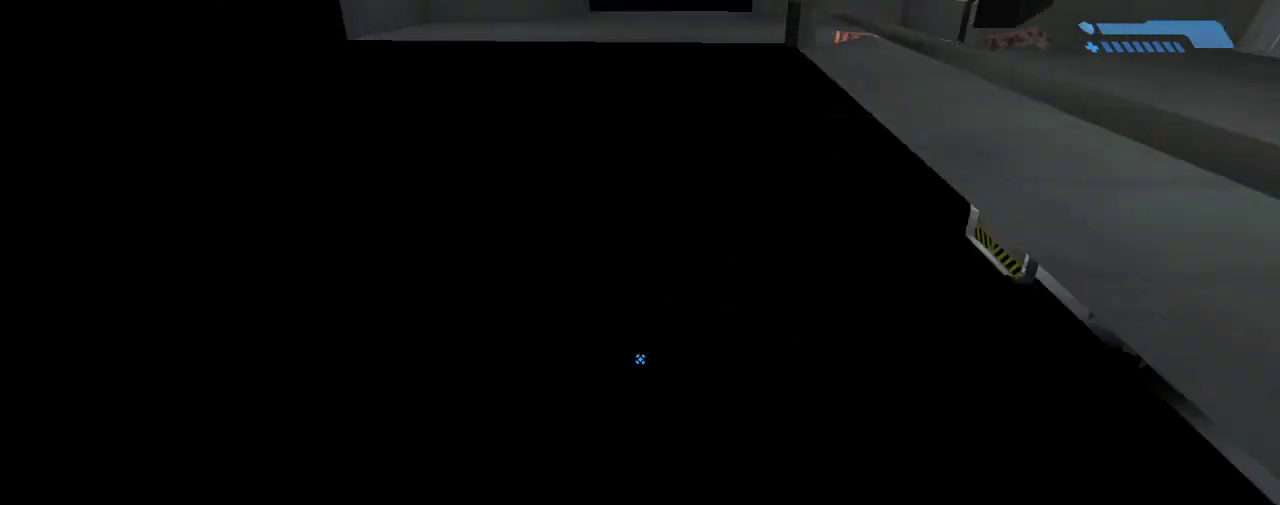
{"keys": ["w"], "mouse": [], "events": []}
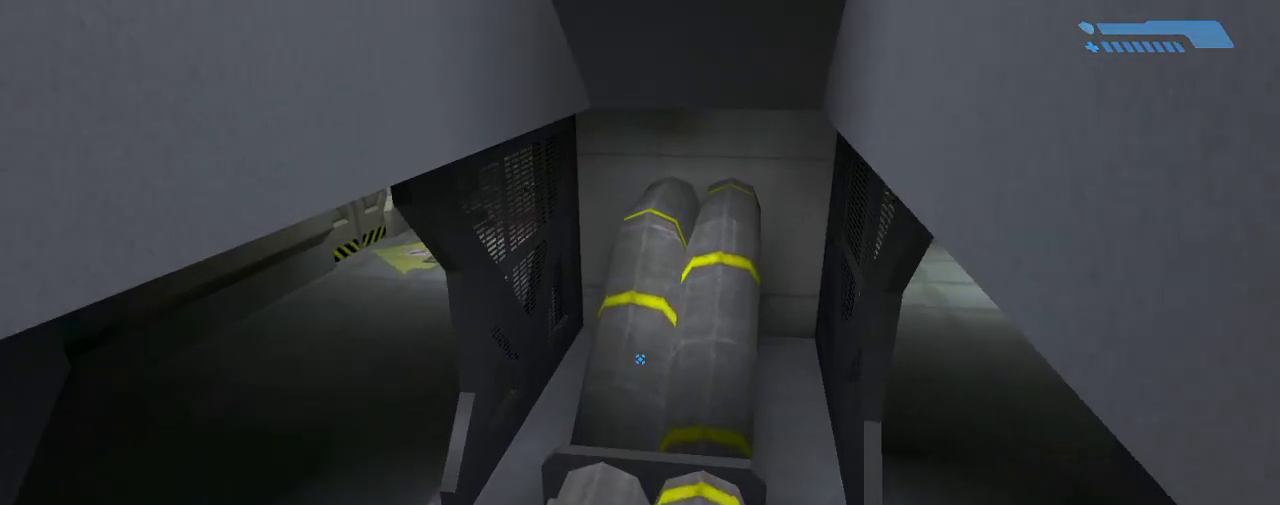
{"keys": ["a", "w"], "mouse": [], "events": [[134, "a", "down"]]}
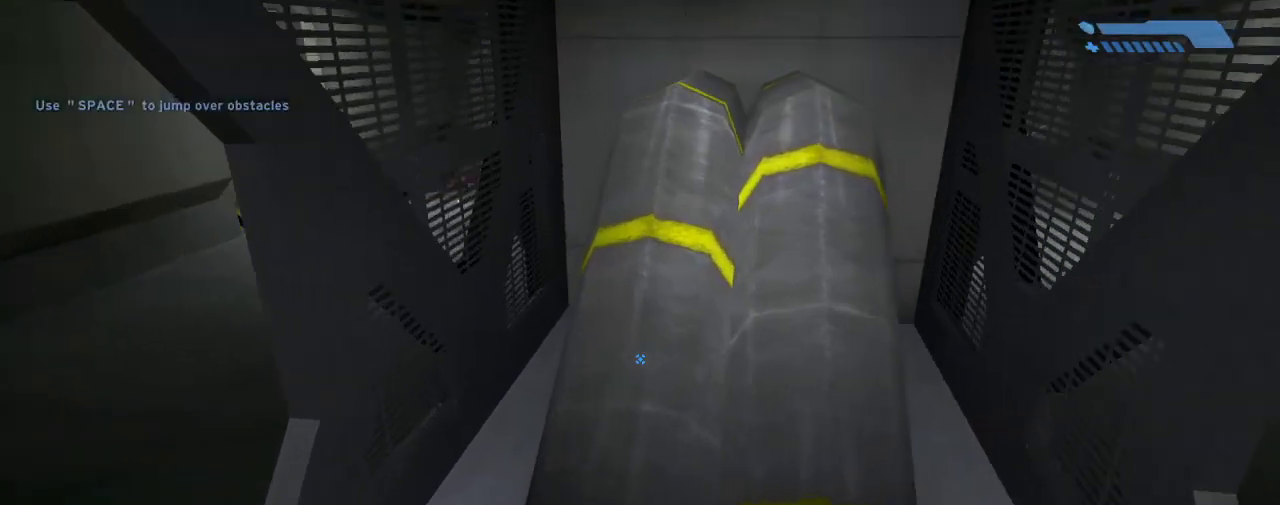
{"keys": ["a"], "mouse": [], "events": [[133, "f", "down"], [166, "w", "up"], [267, "f", "up"]]}
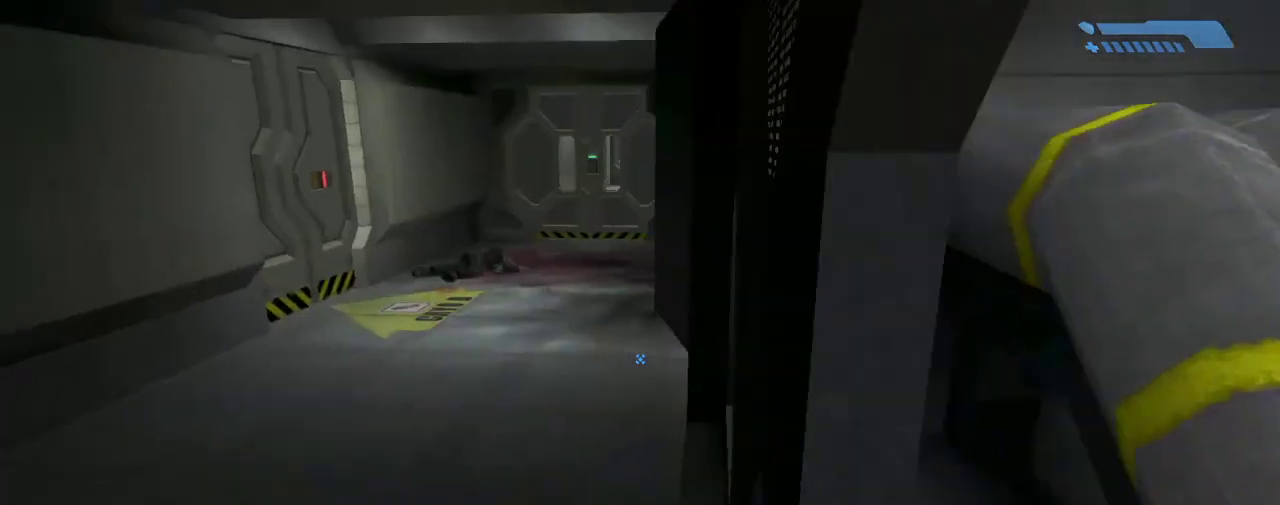
{"keys": [], "mouse": [], "events": [[33, "a", "up"], [300, "escape", "down"], [434, "escape", "up"]]}
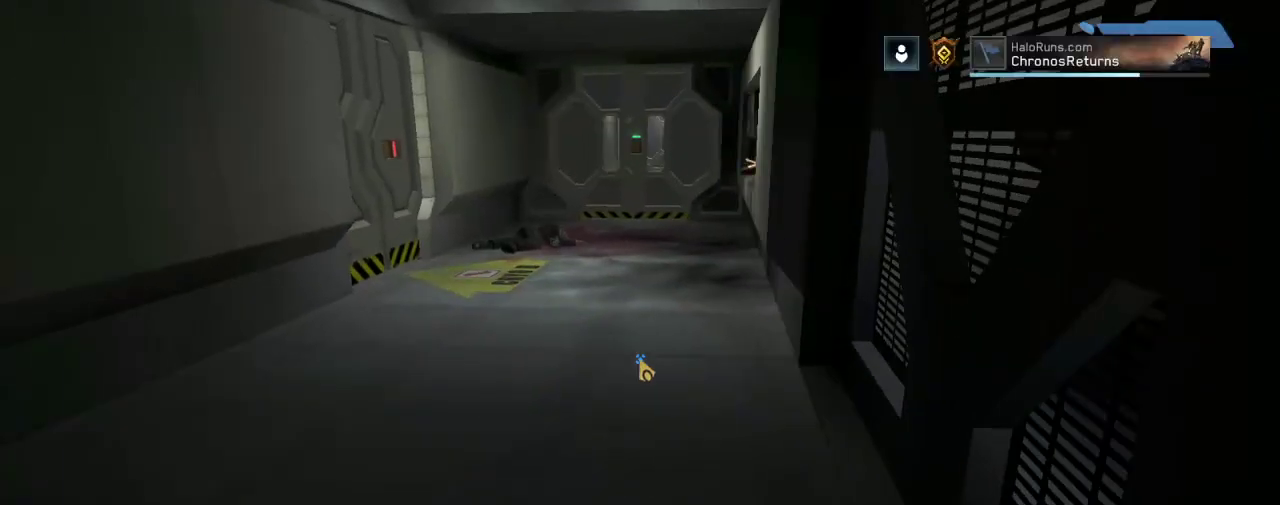
{"keys": [], "mouse": [], "events": []}
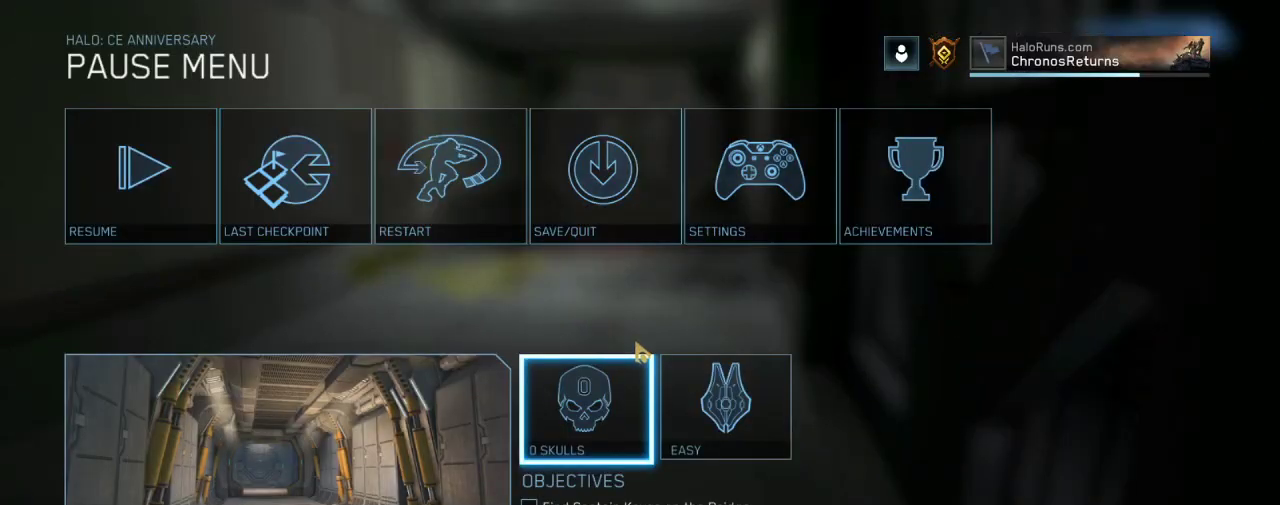
{"keys": [], "mouse": [], "events": []}
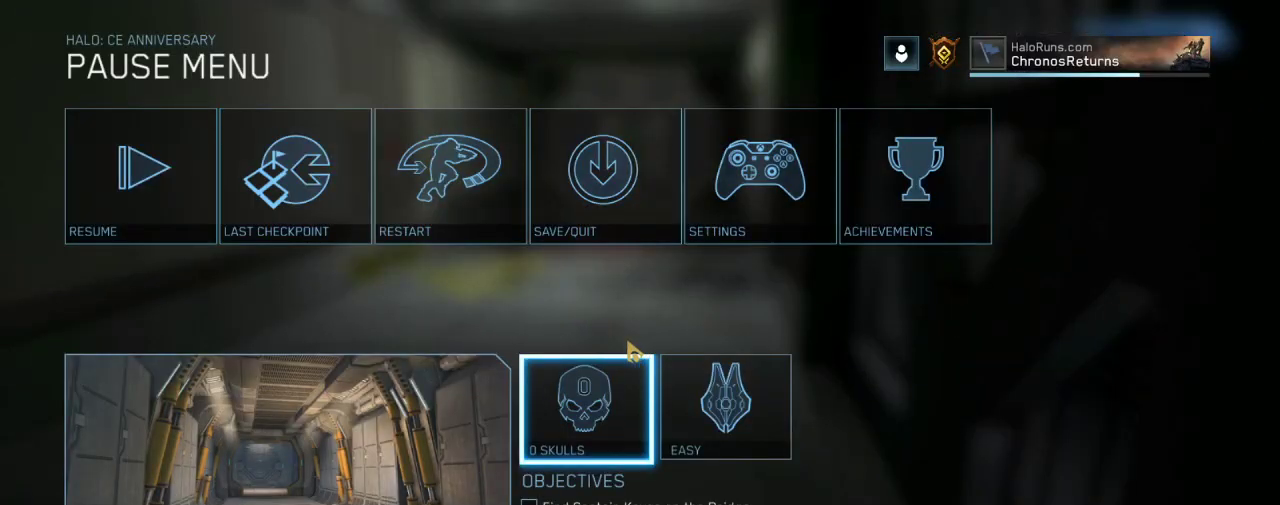
{"keys": [], "mouse": [], "events": []}
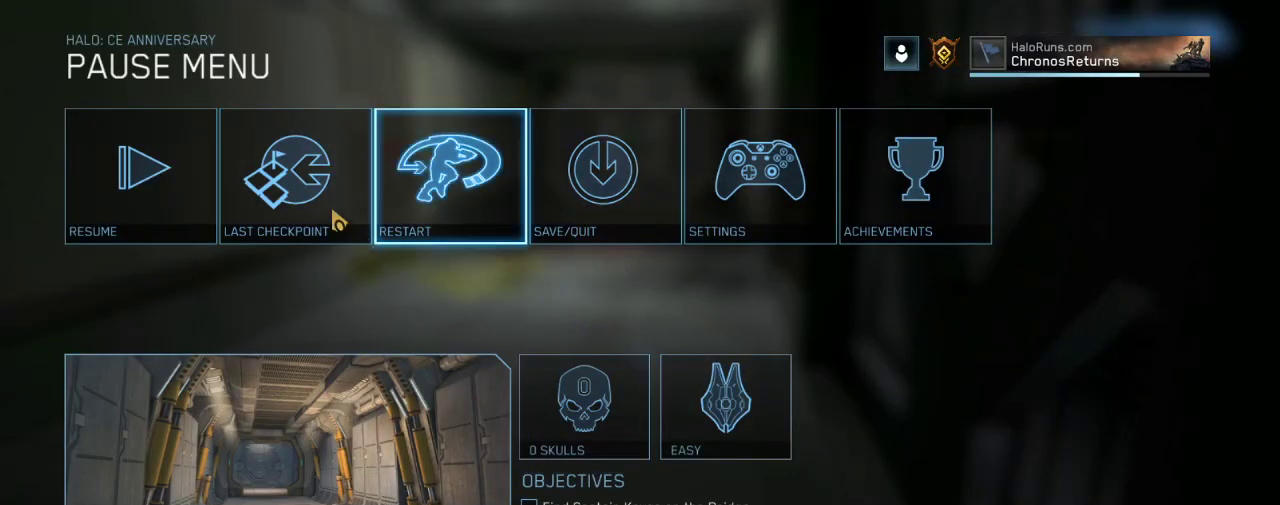
{"keys": [], "mouse": [], "events": []}
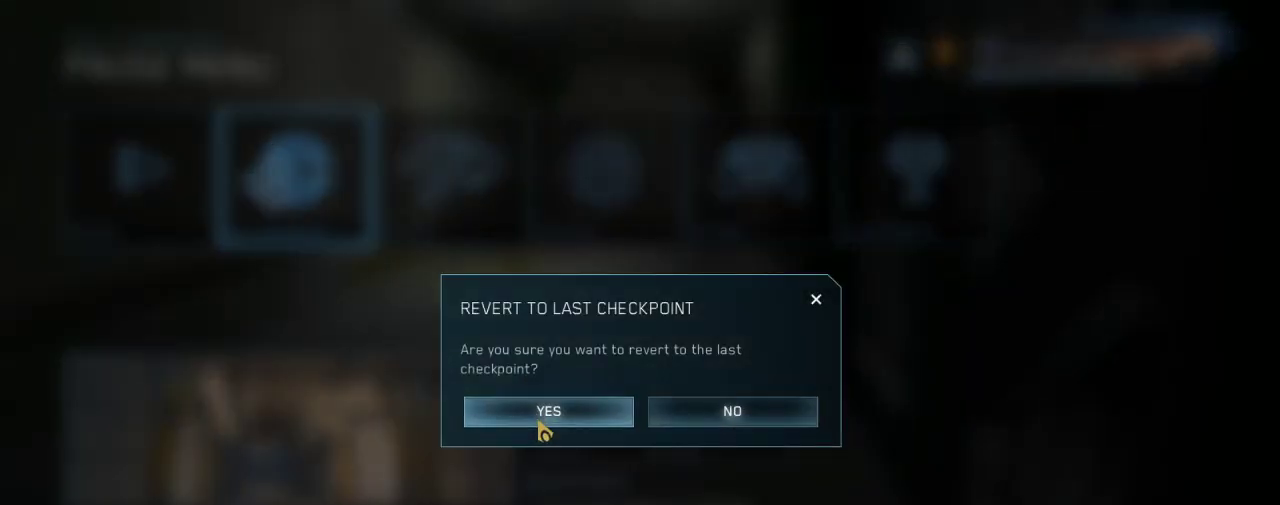
{"keys": [], "mouse": [], "events": []}
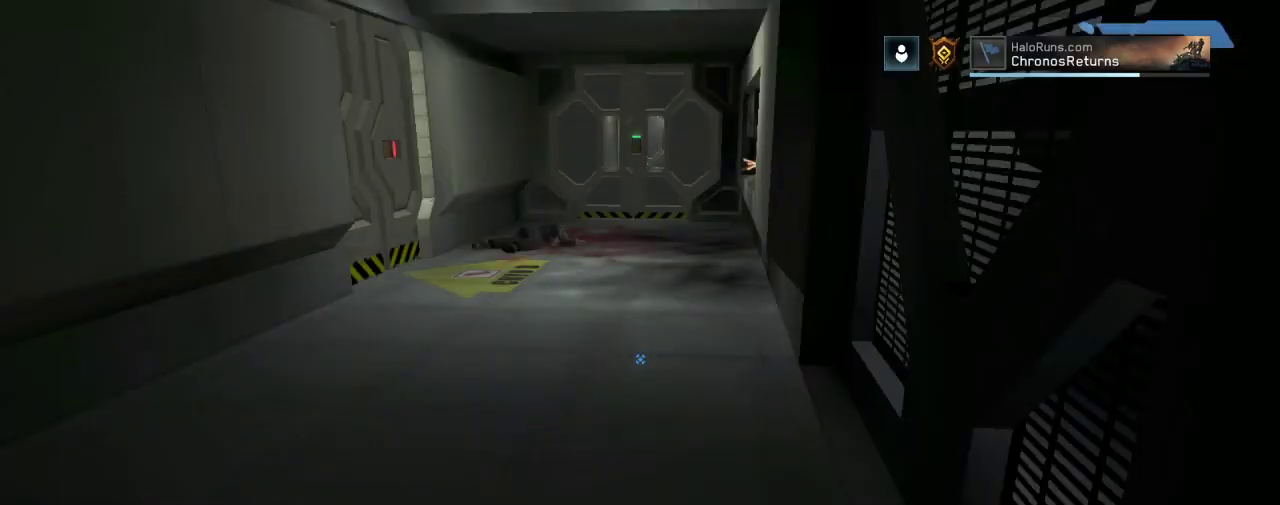
{"keys": [], "mouse": [], "events": []}
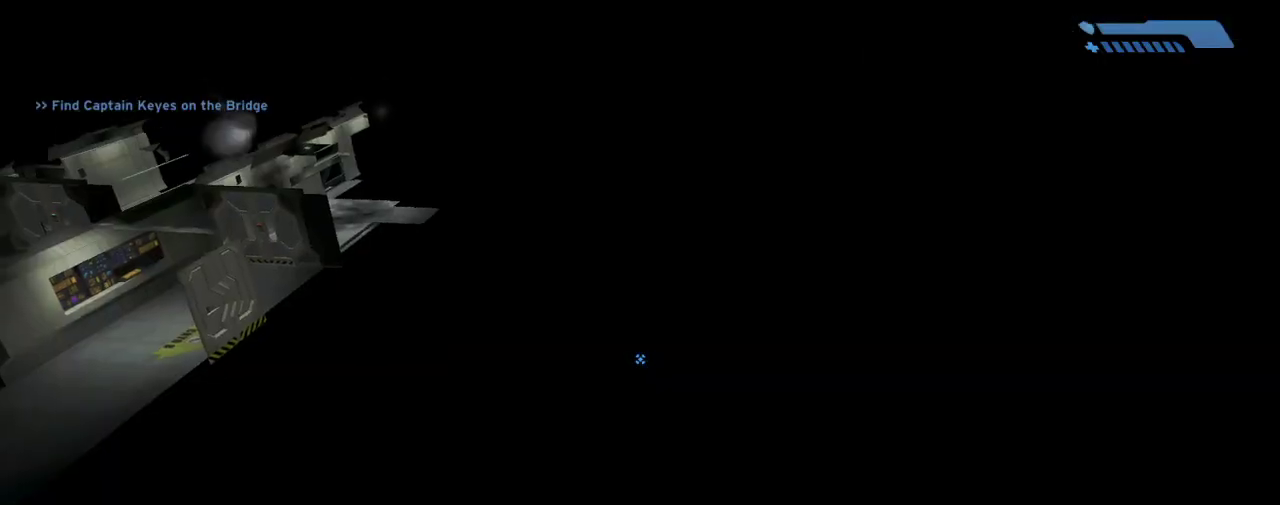
{"keys": ["a", "w"], "mouse": [], "events": [[133, "a", "down"], [300, "w", "down"]]}
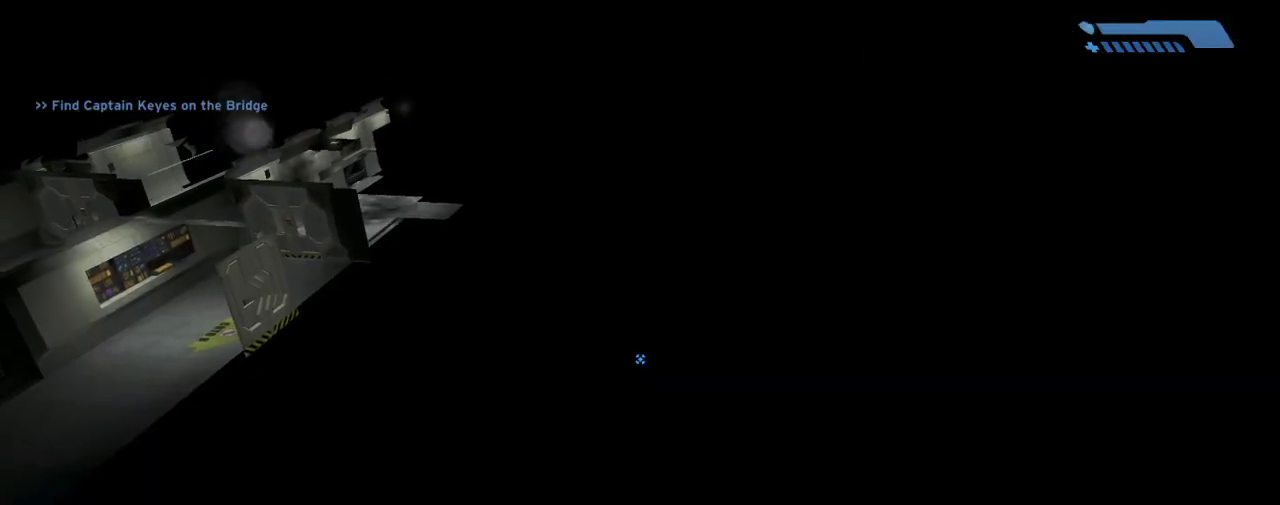
{"keys": ["escape"], "mouse": [], "events": [[234, "w", "up"], [267, "a", "up"], [434, "escape", "down"]]}
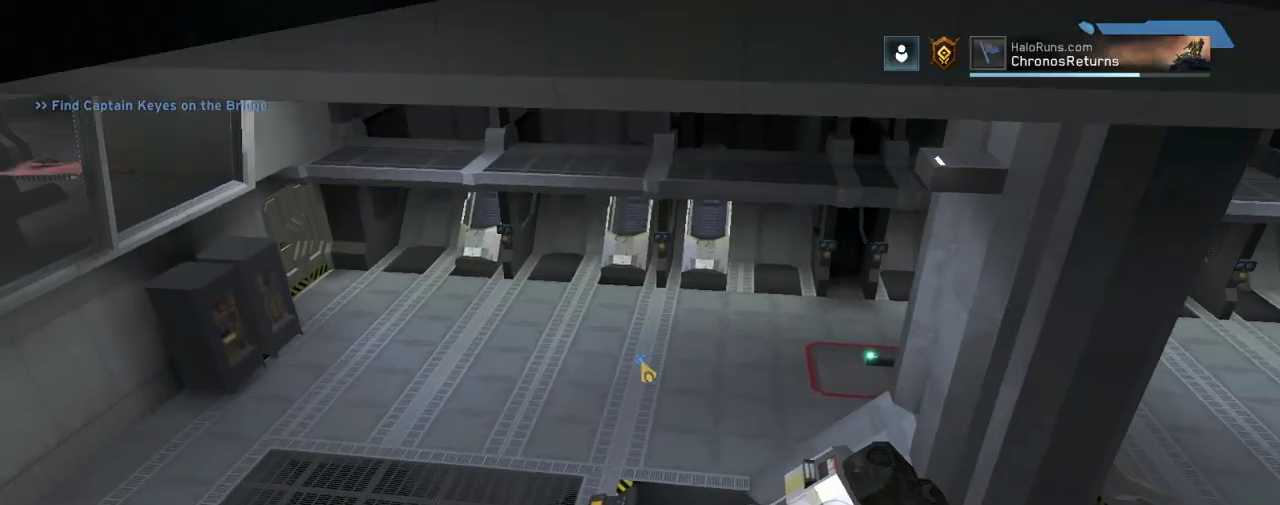
{"keys": [], "mouse": [], "events": [[33, "escape", "up"]]}
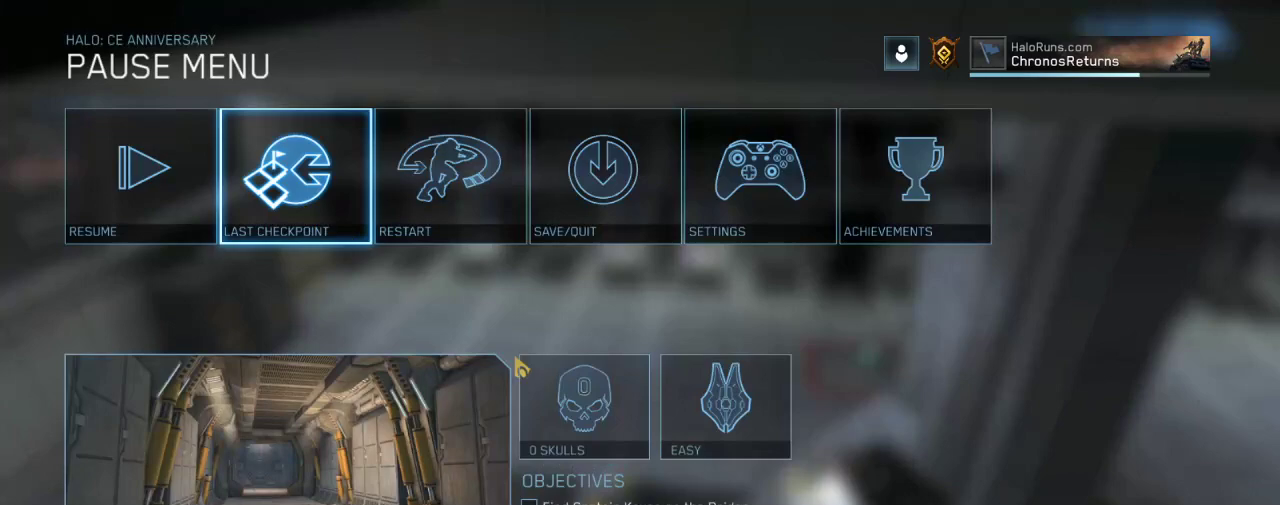
{"keys": [], "mouse": [], "events": []}
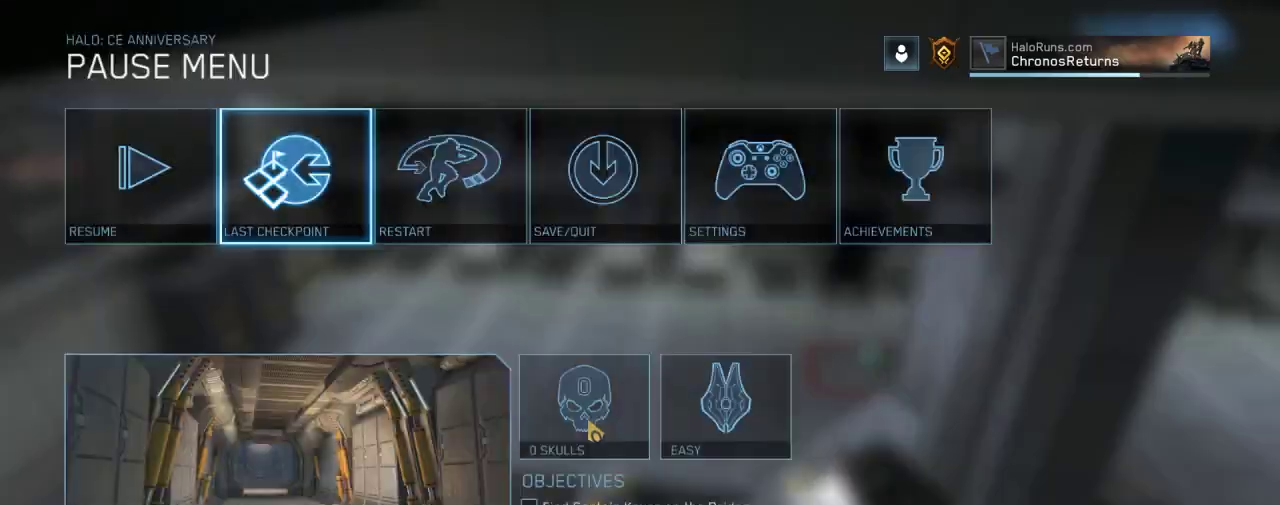
{"keys": [], "mouse": [], "events": []}
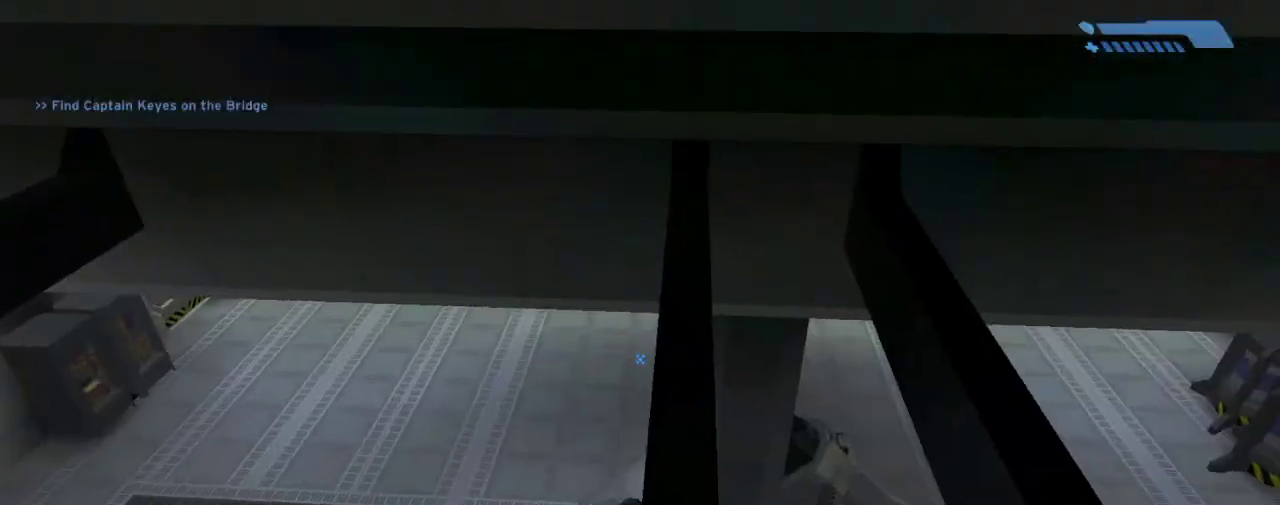
{"keys": ["w"], "mouse": [], "events": [[267, "w", "down"]]}
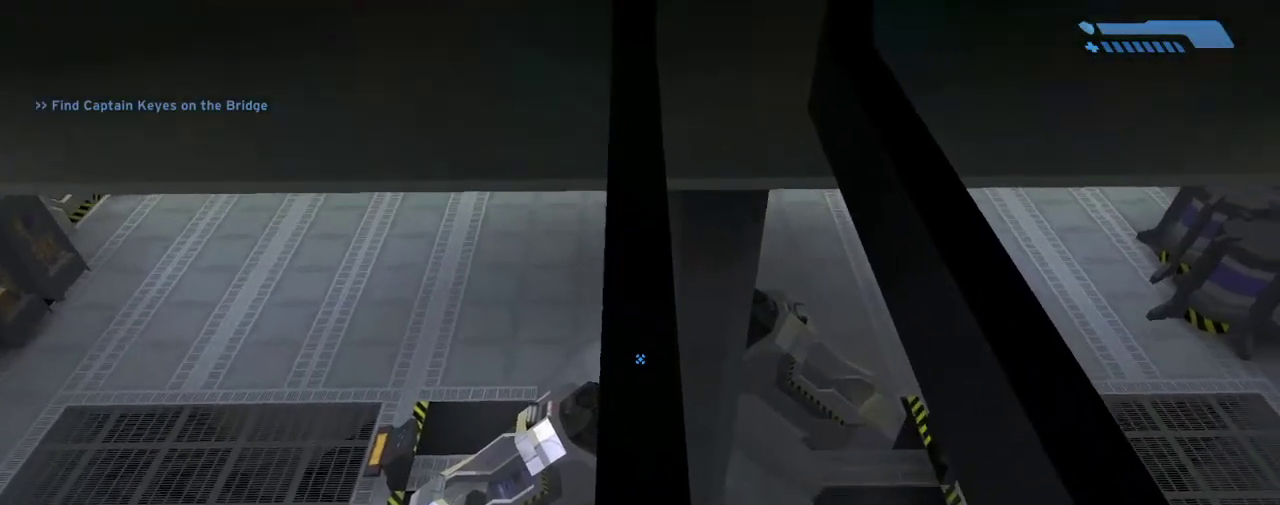
{"keys": ["w"], "mouse": [], "events": []}
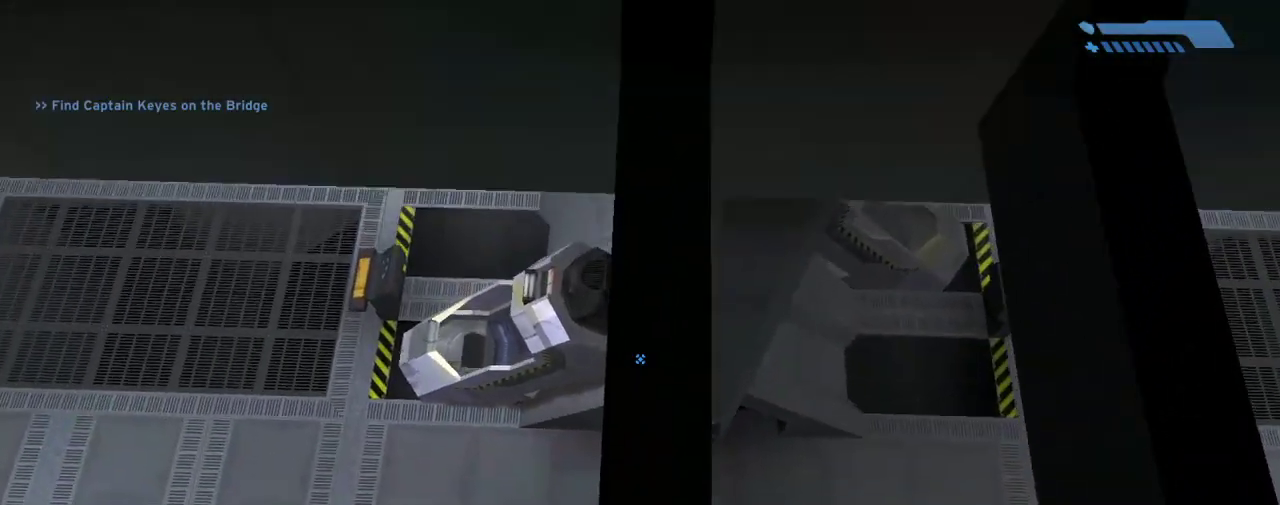
{"keys": ["w"], "mouse": [], "events": [[234, "w", "up"], [434, "w", "down"]]}
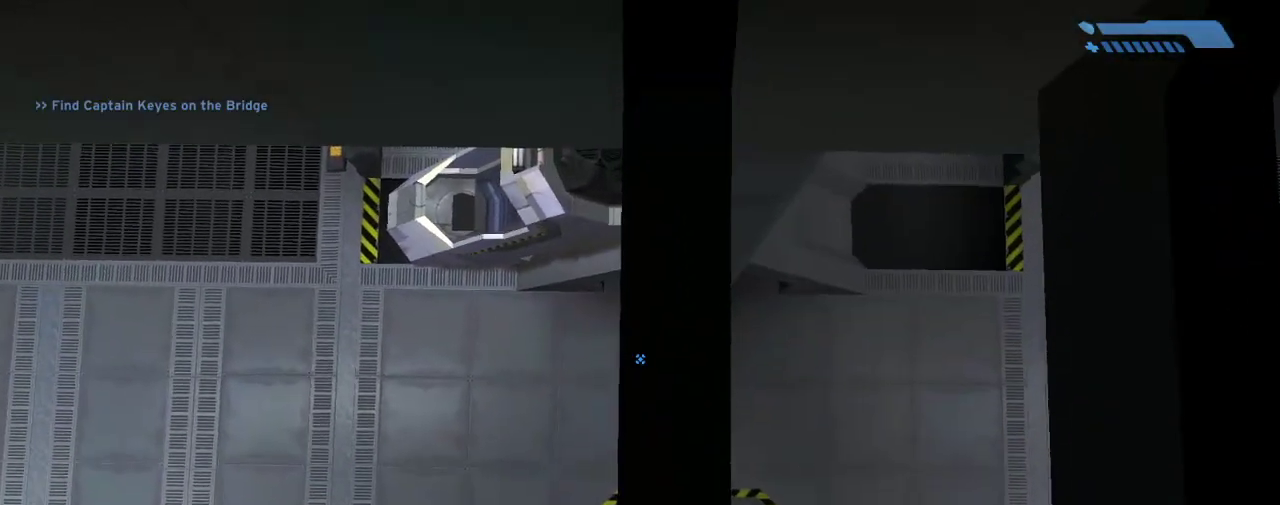
{"keys": ["w"], "mouse": [], "events": [[133, "w", "up"], [267, "w", "down"]]}
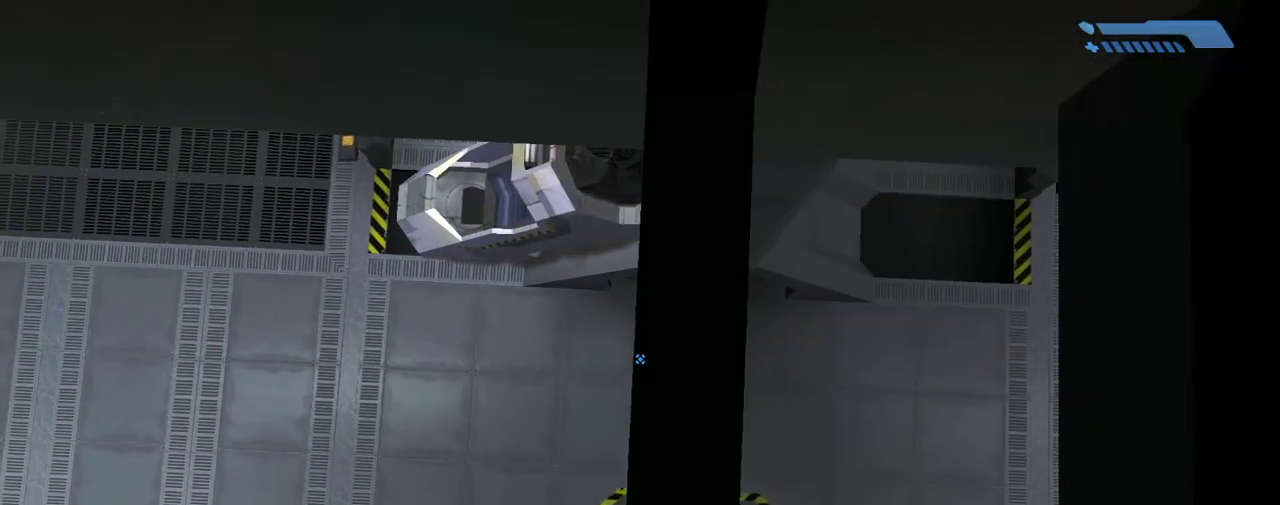
{"keys": [], "mouse": [], "events": [[134, "w", "up"]]}
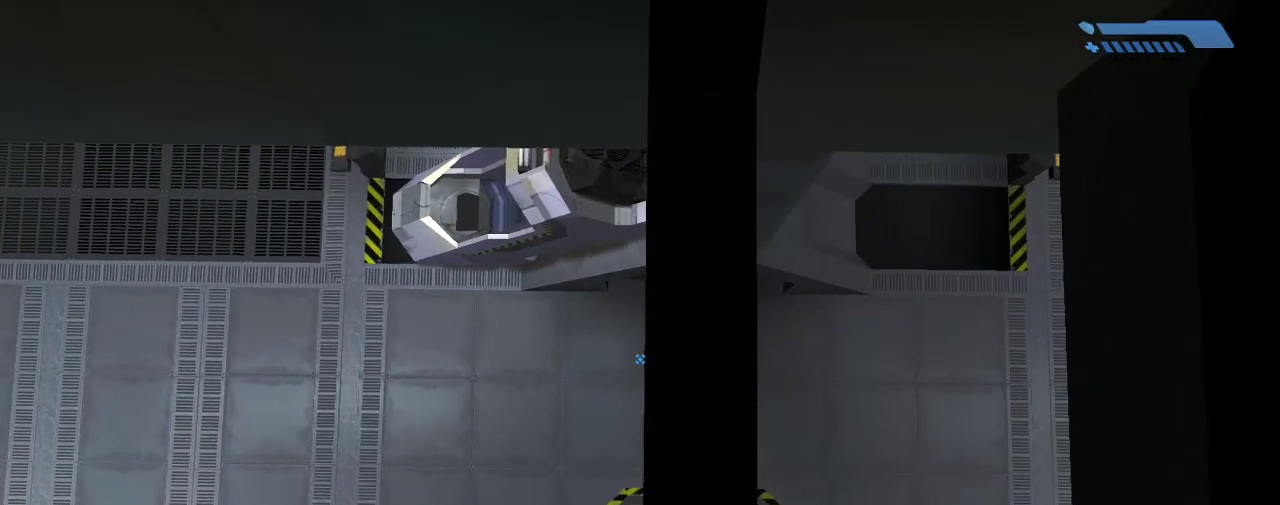
{"keys": [], "mouse": [], "events": [[133, "w", "down"], [200, "w", "up"]]}
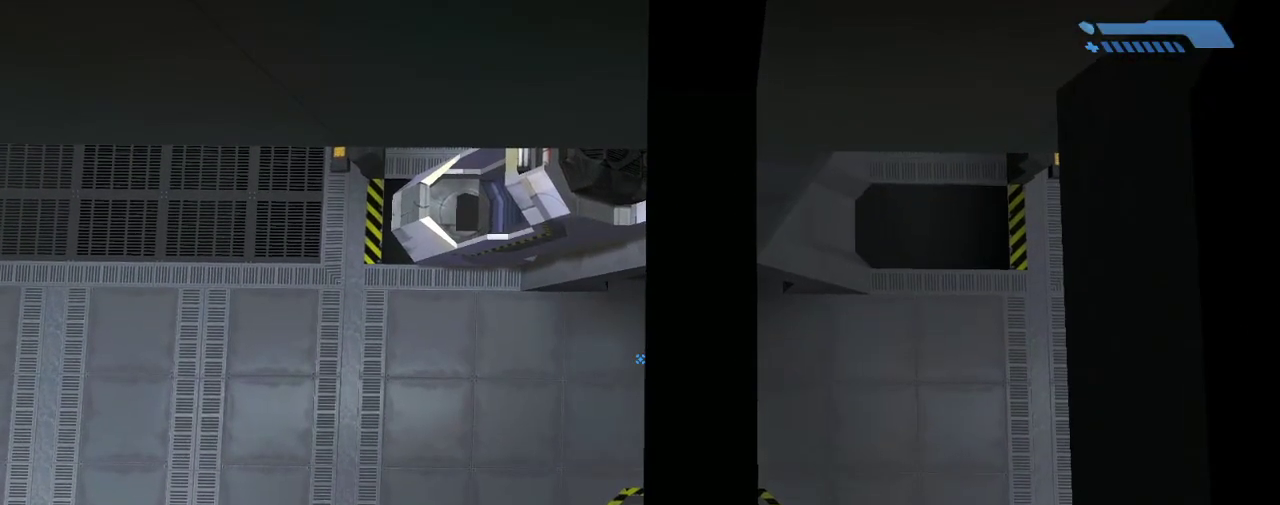
{"keys": [], "mouse": [], "events": [[100, "d", "down"], [200, "d", "up"]]}
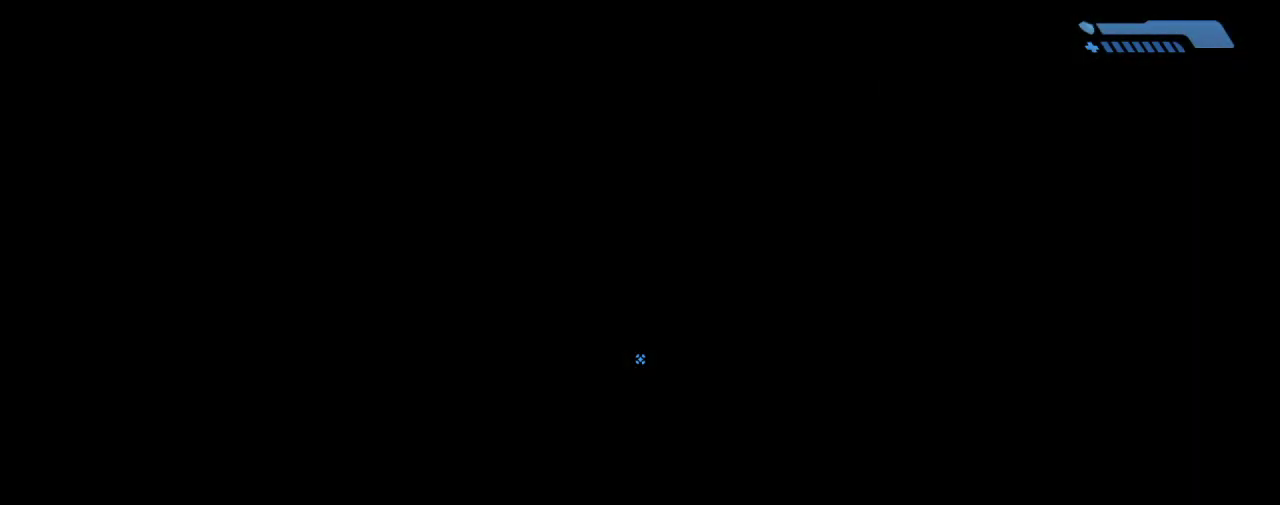
{"keys": ["w"], "mouse": [], "events": [[267, "w", "down"]]}
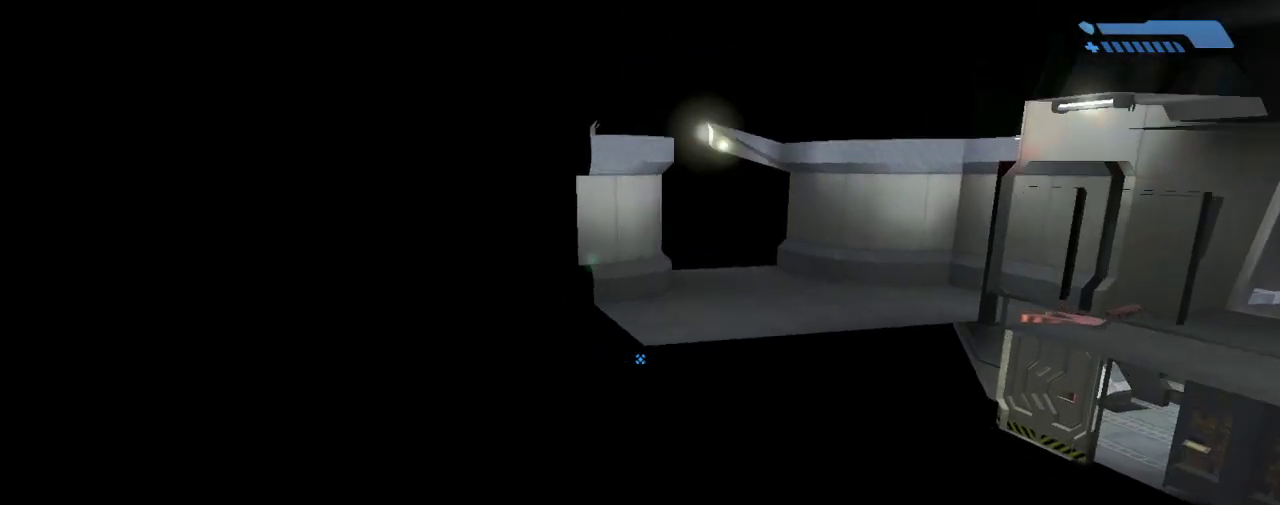
{"keys": ["f", "w"], "mouse": [], "events": [[467, "f", "down"]]}
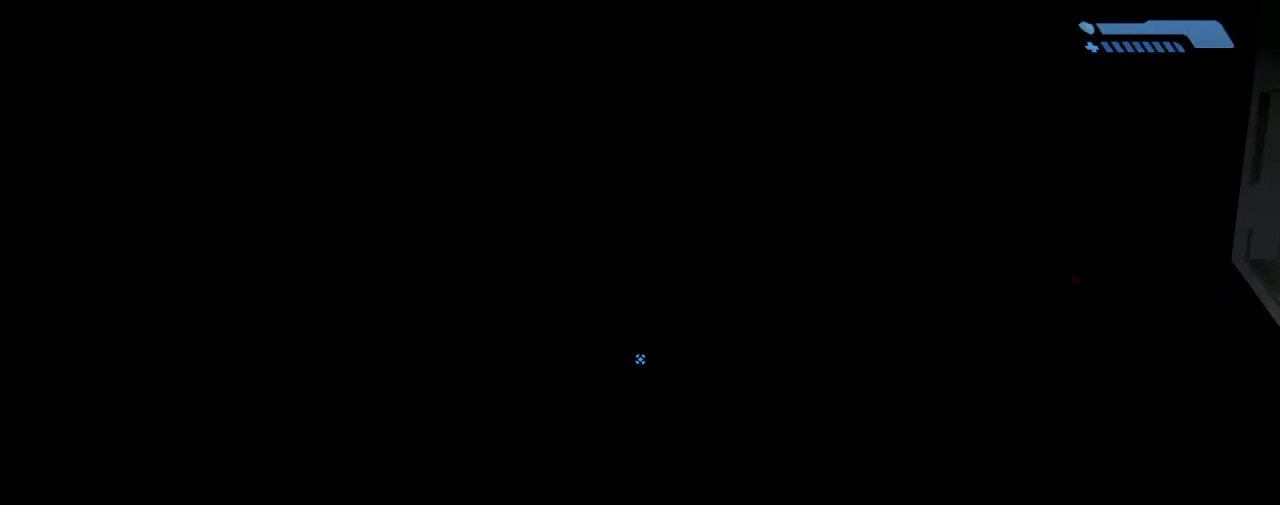
{"keys": ["w"], "mouse": [], "events": [[66, "f", "up"]]}
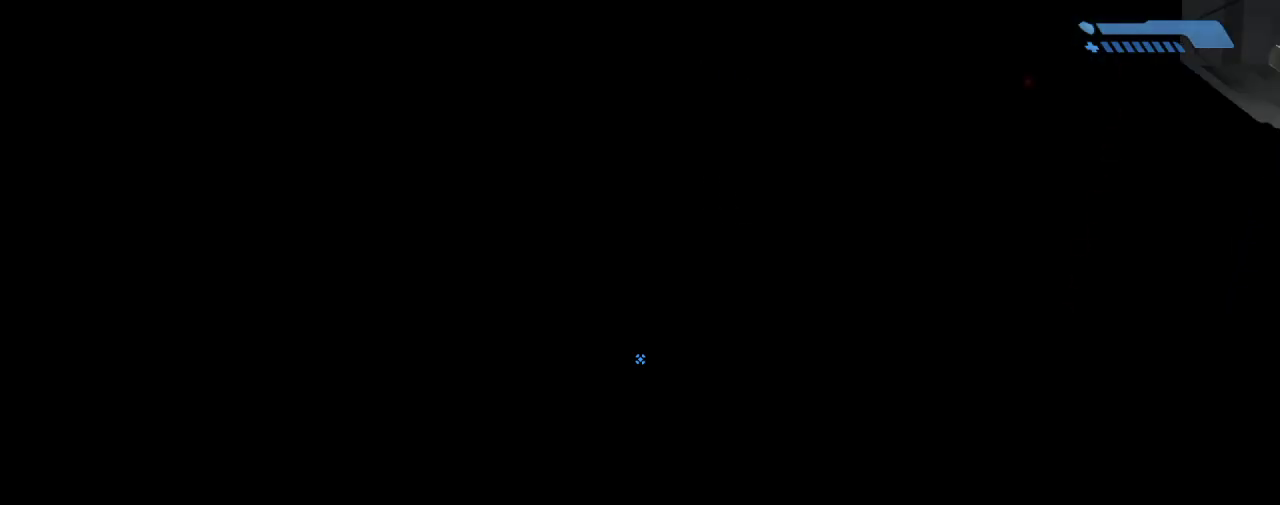
{"keys": [], "mouse": [], "events": [[467, "w", "up"]]}
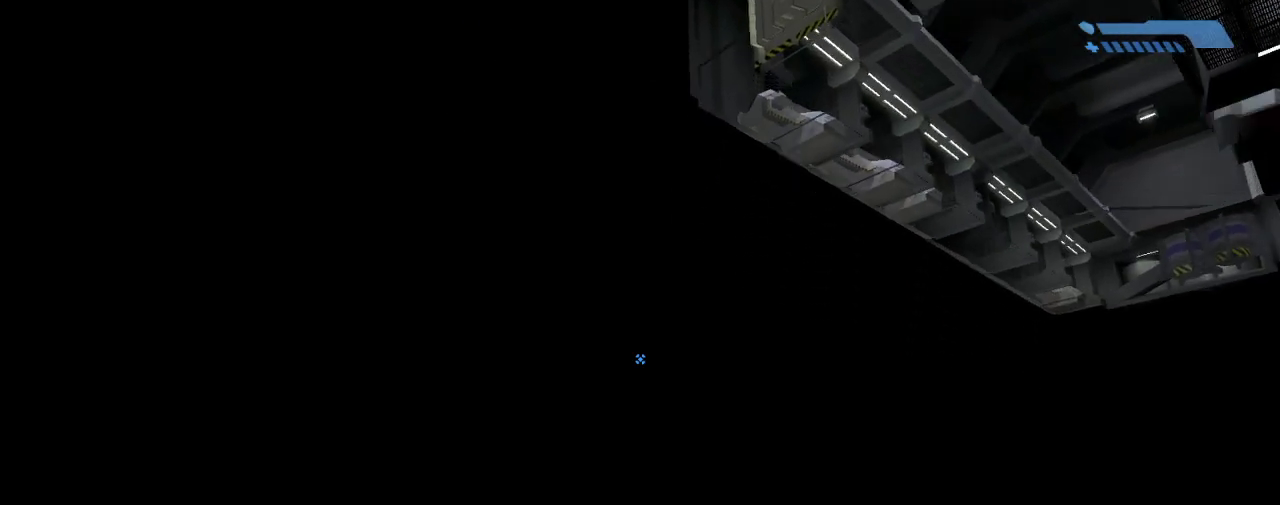
{"keys": [], "mouse": [], "events": [[333, "escape", "down"], [400, "escape", "up"]]}
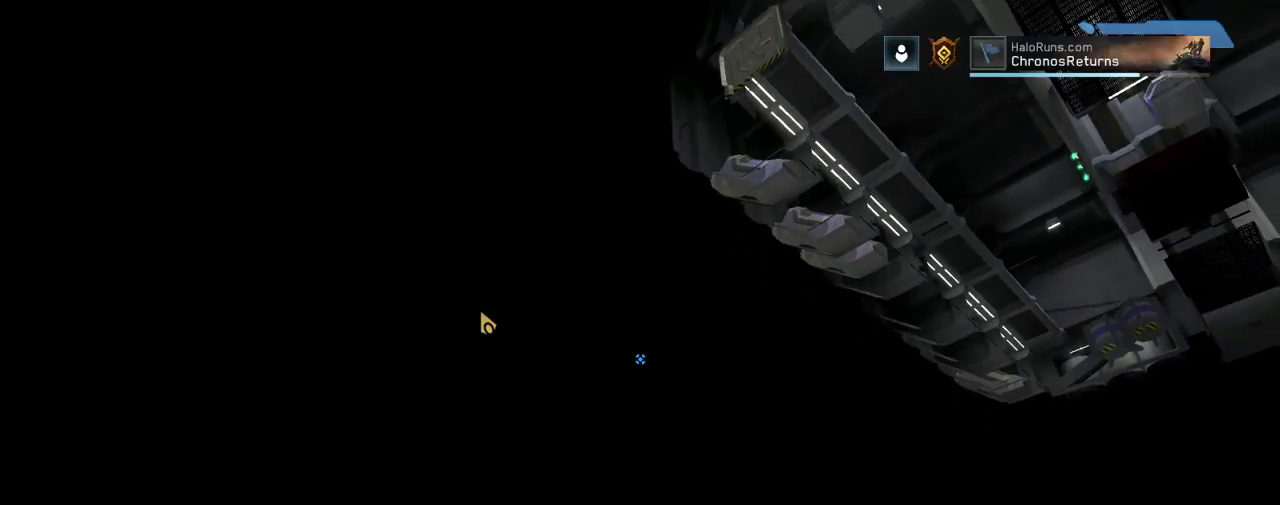
{"keys": [], "mouse": [], "events": []}